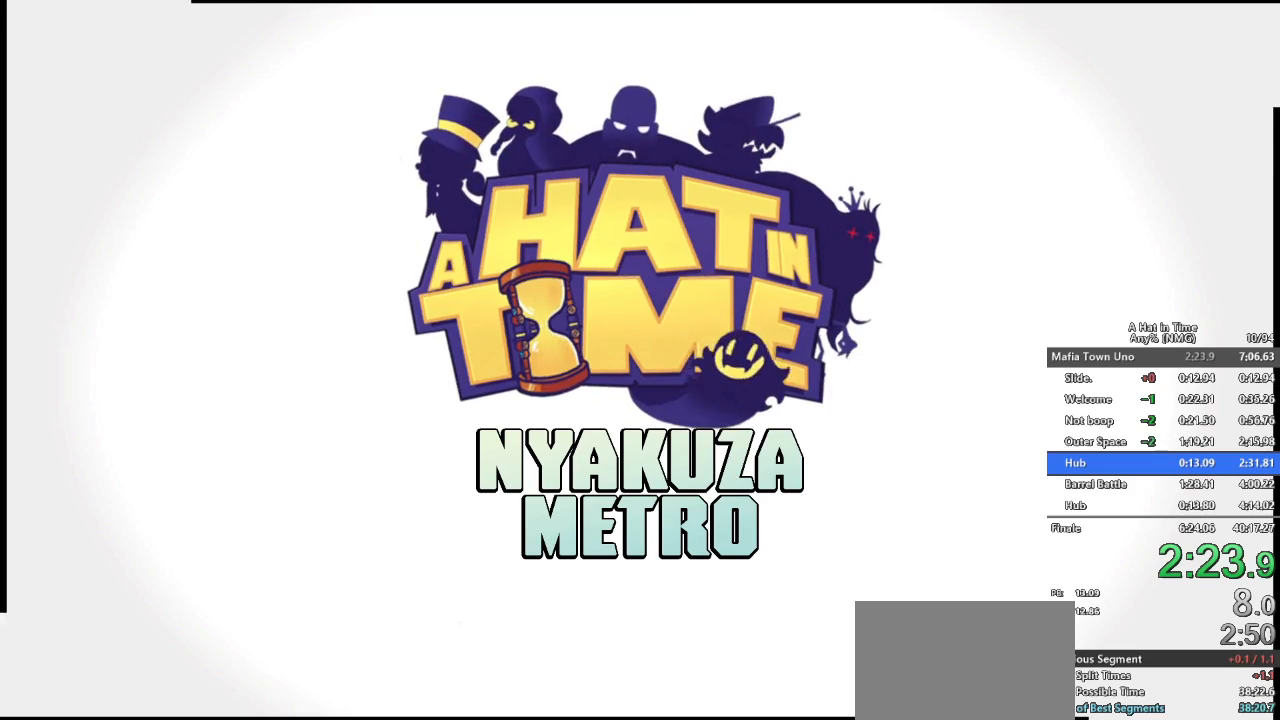
Gameplay with a controller (Nintendo layout); each line is a JSON object with the inputs held at the frame after it. "events" lists button and stick changes between this image and that frame as [ms after this image, input, new state], when the widget could be followed in between. Not read: L1 L3 R1 R3.
{"buttons": ["L2"], "left_stick": "up-left", "right_stick": "center", "events": [[350, "L2", "down"], [350, "left_stick", "up-left"]]}
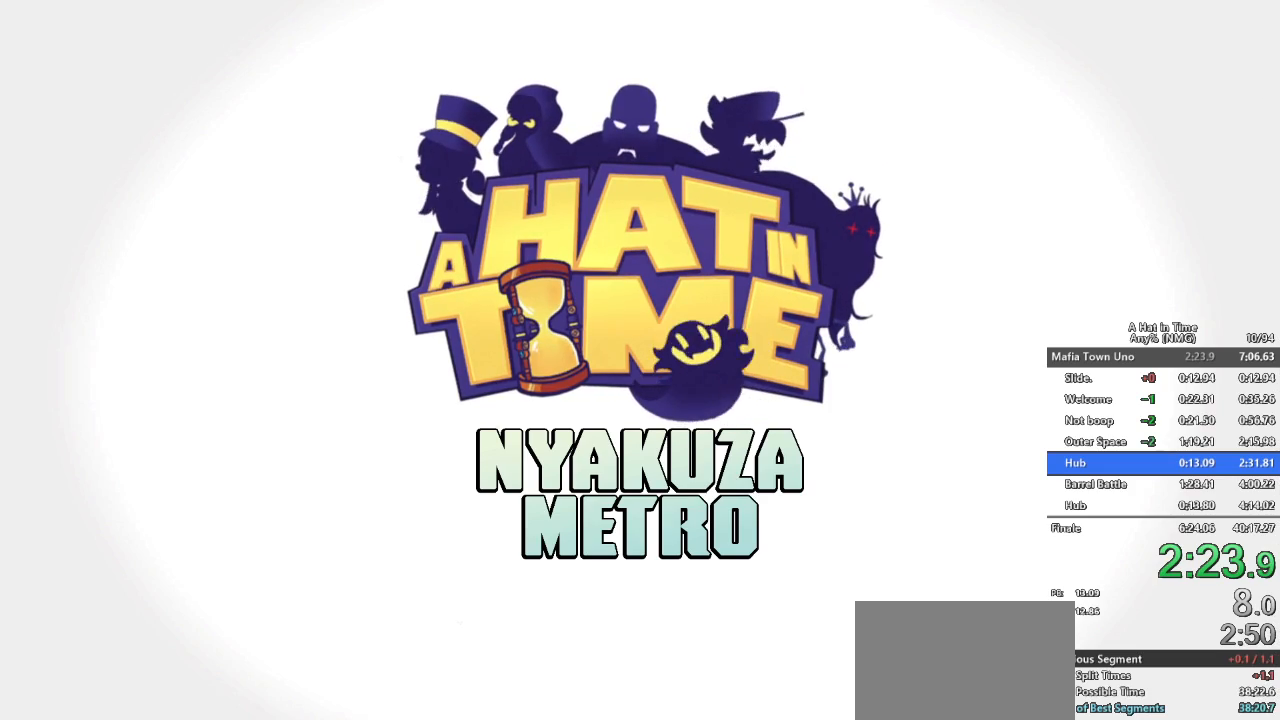
{"buttons": [], "left_stick": "up-left", "right_stick": "center", "events": [[34, "A", "down"], [167, "A", "up"], [250, "A", "down"], [250, "L2", "up"], [367, "A", "up"], [367, "L2", "down"], [484, "A", "down"], [501, "A", "up"], [501, "L2", "up"]]}
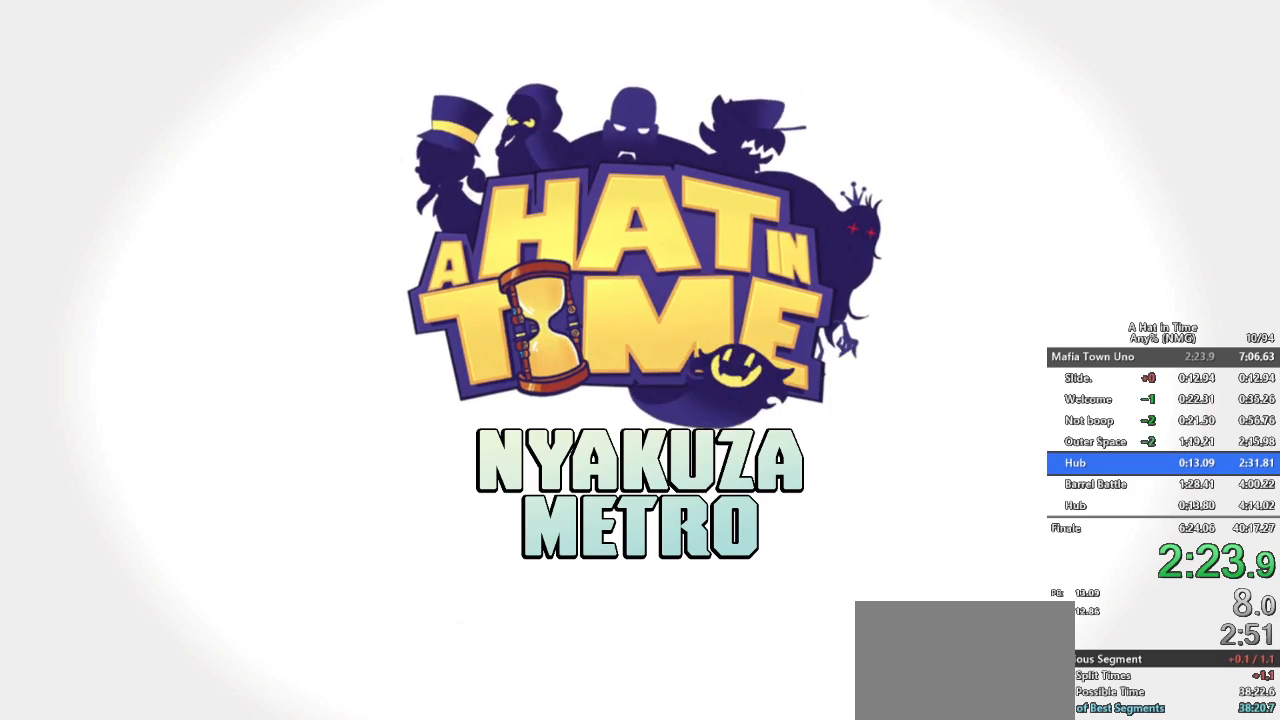
{"buttons": ["L2"], "left_stick": "up-left", "right_stick": "center", "events": [[83, "A", "down"], [83, "L2", "down"], [183, "A", "up"], [183, "L2", "up"], [250, "A", "down"], [250, "L2", "down"], [317, "A", "up"], [350, "L2", "up"], [400, "A", "down"], [467, "A", "up"], [467, "L2", "down"]]}
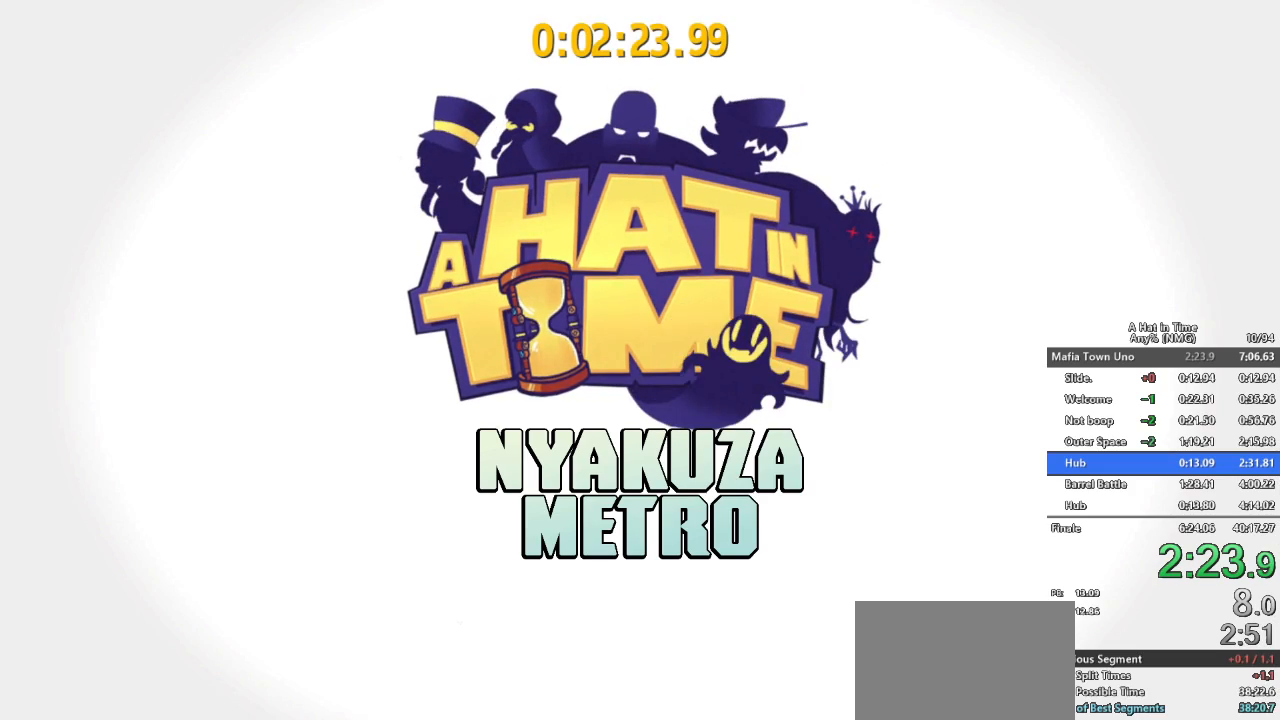
{"buttons": ["L2"], "left_stick": "up-left", "right_stick": "center", "events": [[34, "L2", "up"], [50, "A", "down"], [84, "L2", "down"], [167, "A", "up"], [200, "A", "down"], [200, "L2", "up"], [284, "A", "up"], [334, "L2", "down"], [367, "A", "down"], [384, "L2", "up"], [451, "A", "up"], [484, "L2", "down"]]}
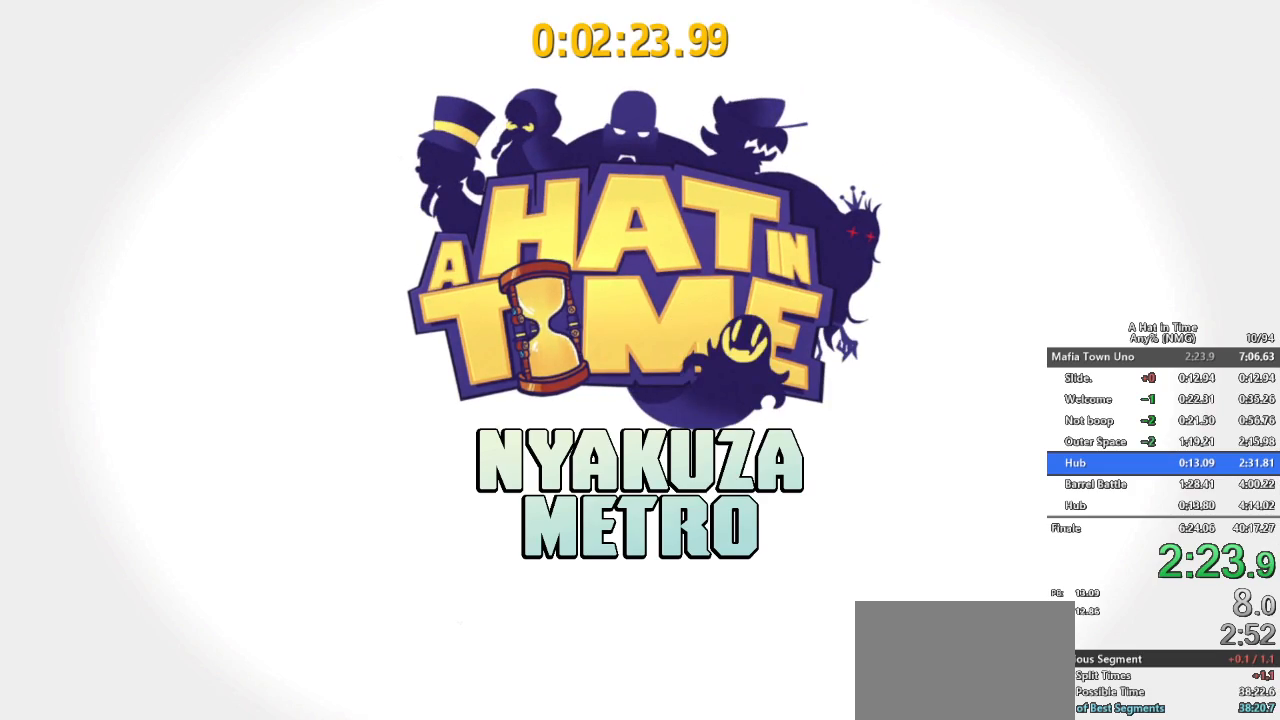
{"buttons": ["A", "L2"], "left_stick": "up-left", "right_stick": "center", "events": [[33, "A", "down"], [83, "L2", "up"], [100, "A", "up"], [133, "L2", "down"], [183, "A", "down"], [250, "A", "up"], [300, "A", "down"], [383, "A", "up"], [450, "A", "down"]]}
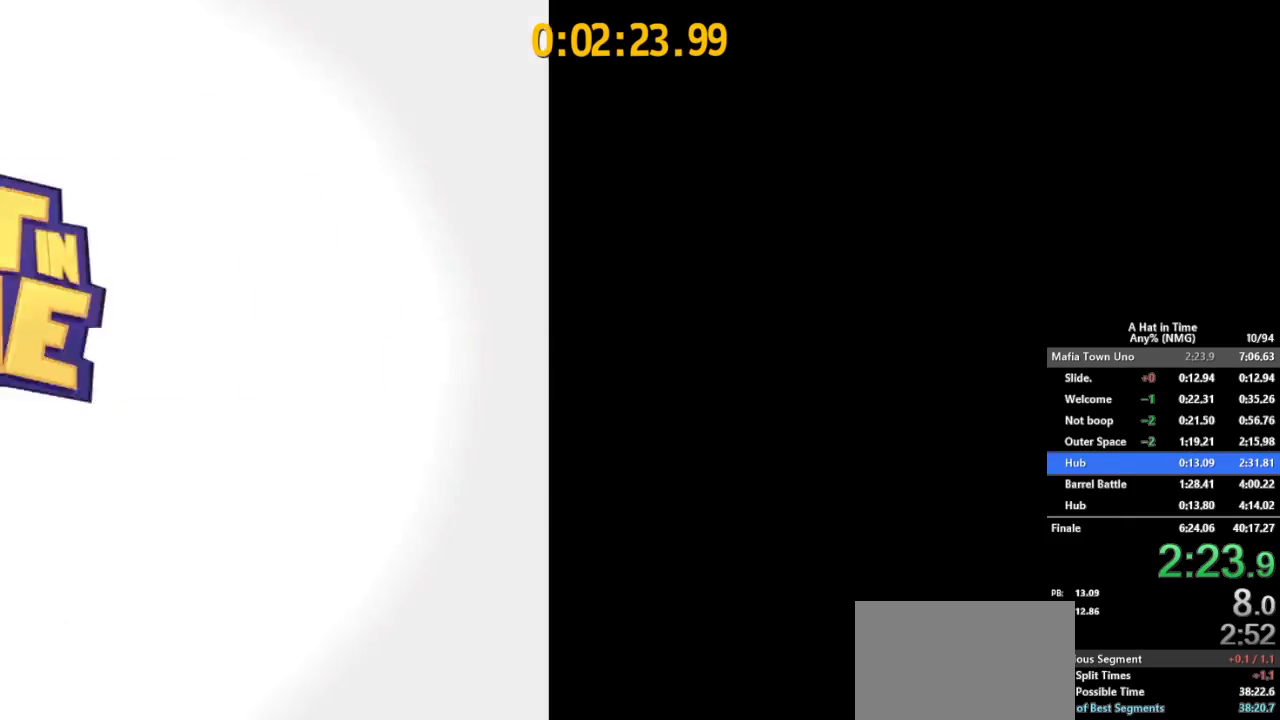
{"buttons": ["A", "L2"], "left_stick": "up-left", "right_stick": "center", "events": [[50, "A", "up"], [134, "A", "down"], [217, "A", "up"], [284, "A", "down"]]}
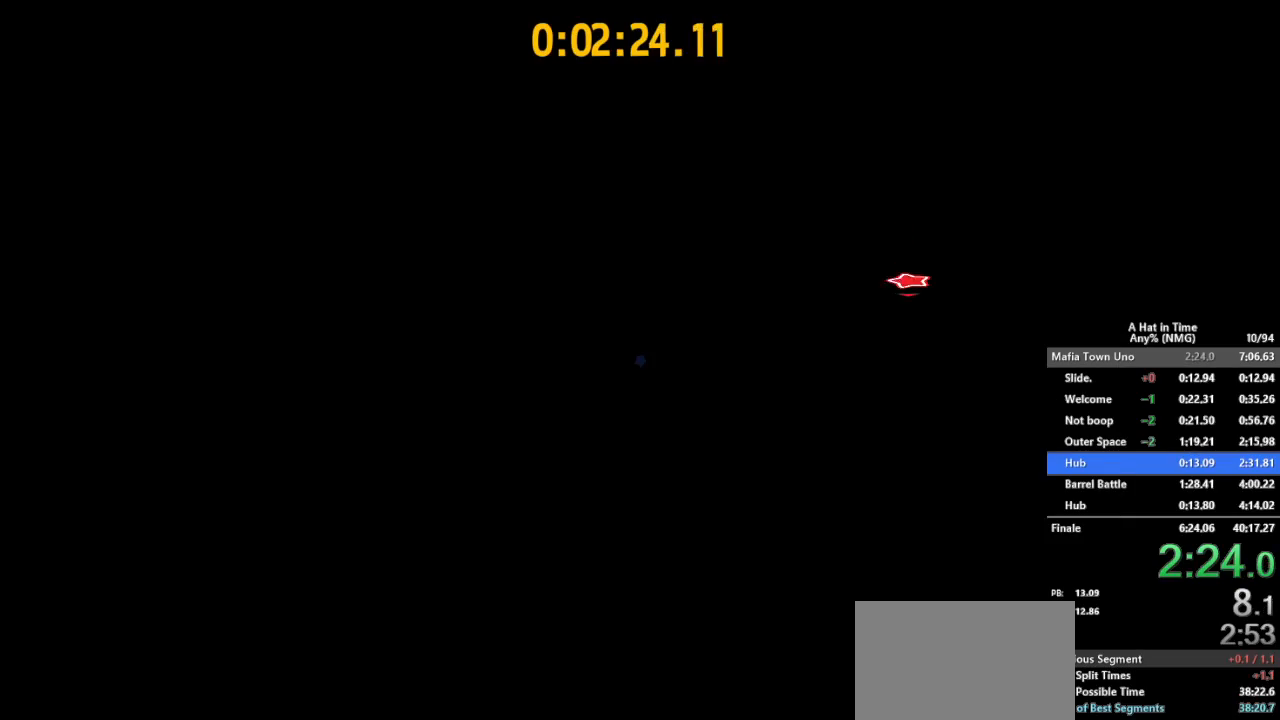
{"buttons": ["L2", "R2"], "left_stick": "up-left", "right_stick": "center", "events": [[33, "A", "up"], [500, "R2", "down"]]}
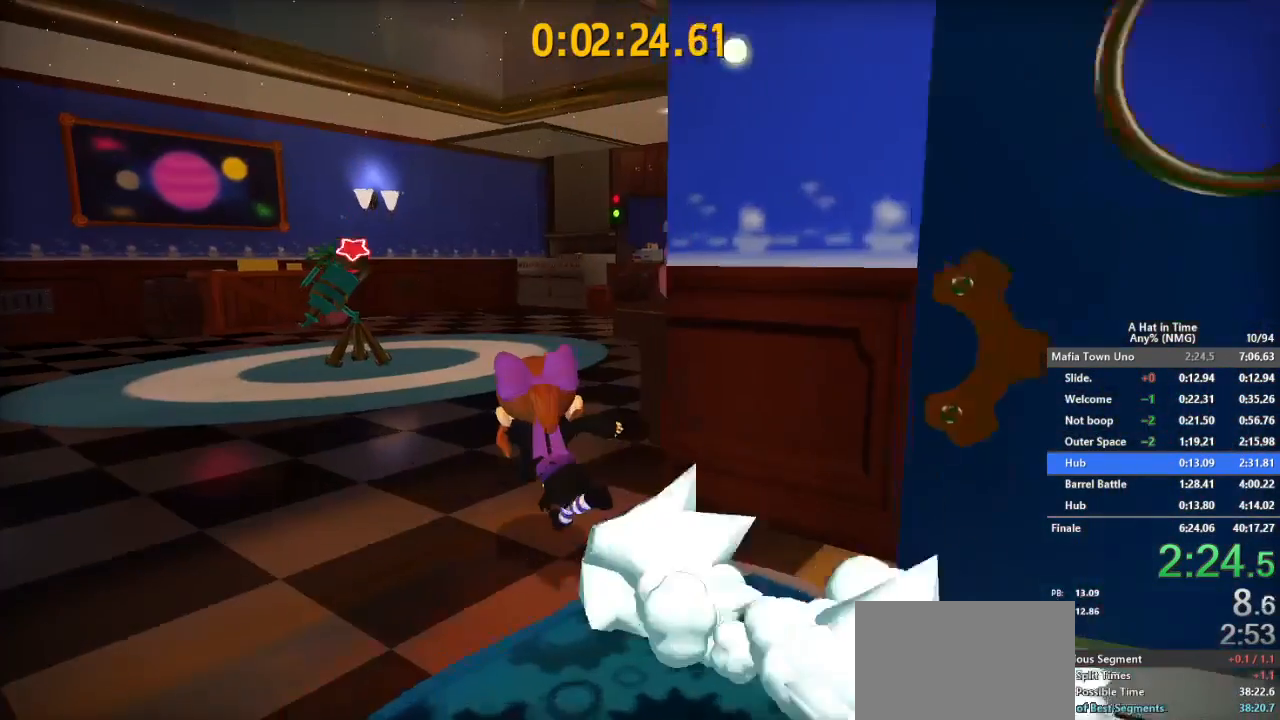
{"buttons": ["A", "L2"], "left_stick": "up-left", "right_stick": "center", "events": [[150, "R2", "up"], [467, "A", "down"]]}
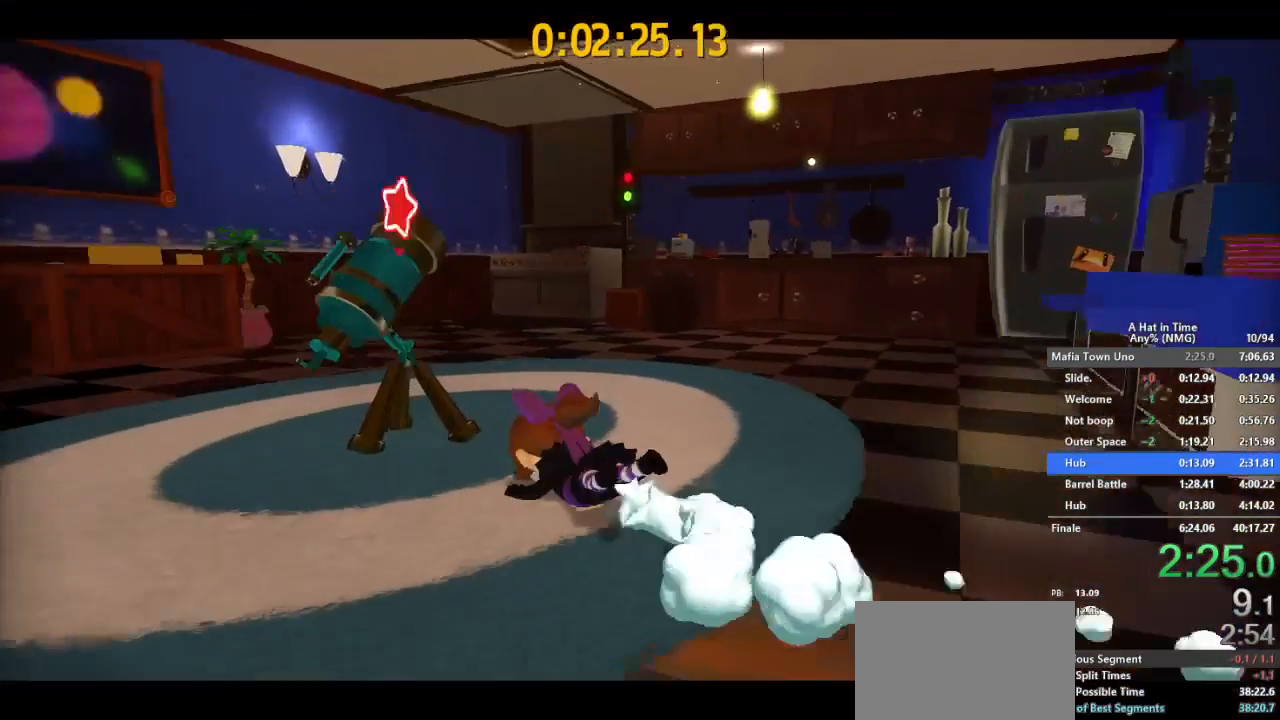
{"buttons": [], "left_stick": "center", "right_stick": "center", "events": [[33, "A", "up"], [83, "A", "down"], [100, "L2", "up"], [150, "left_stick", "center"], [183, "A", "up"]]}
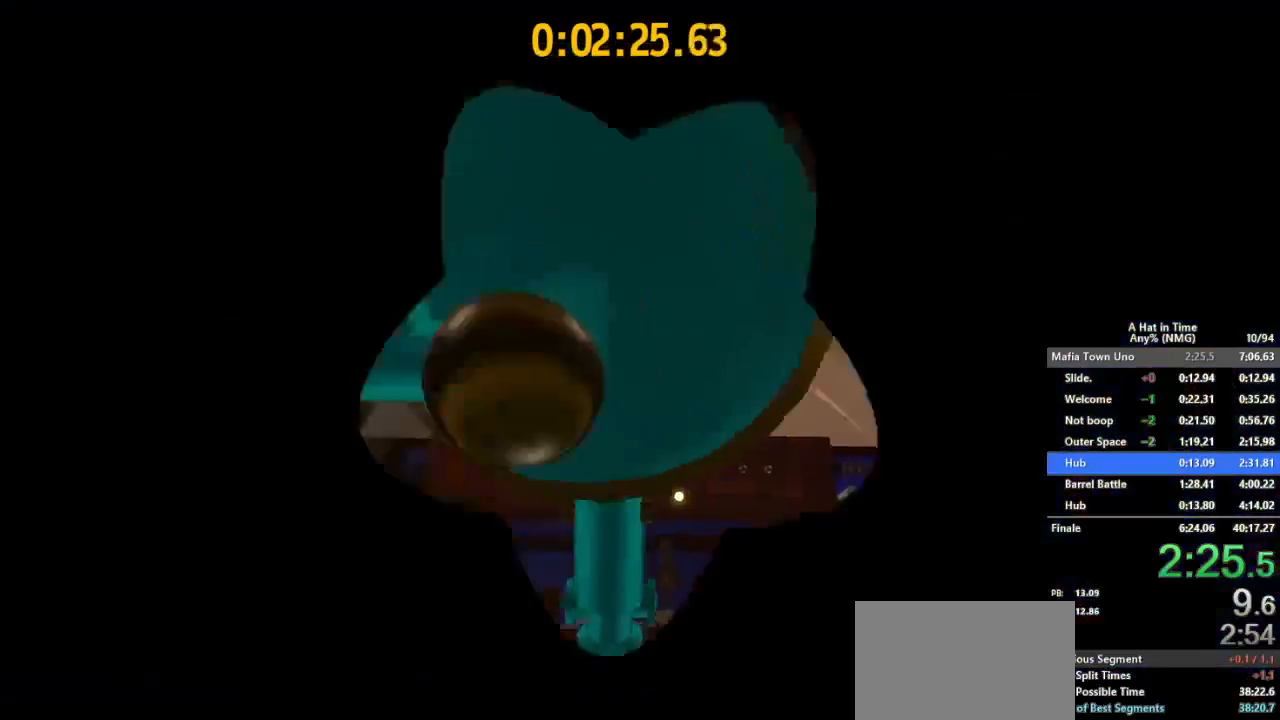
{"buttons": [], "left_stick": "center", "right_stick": "center", "events": []}
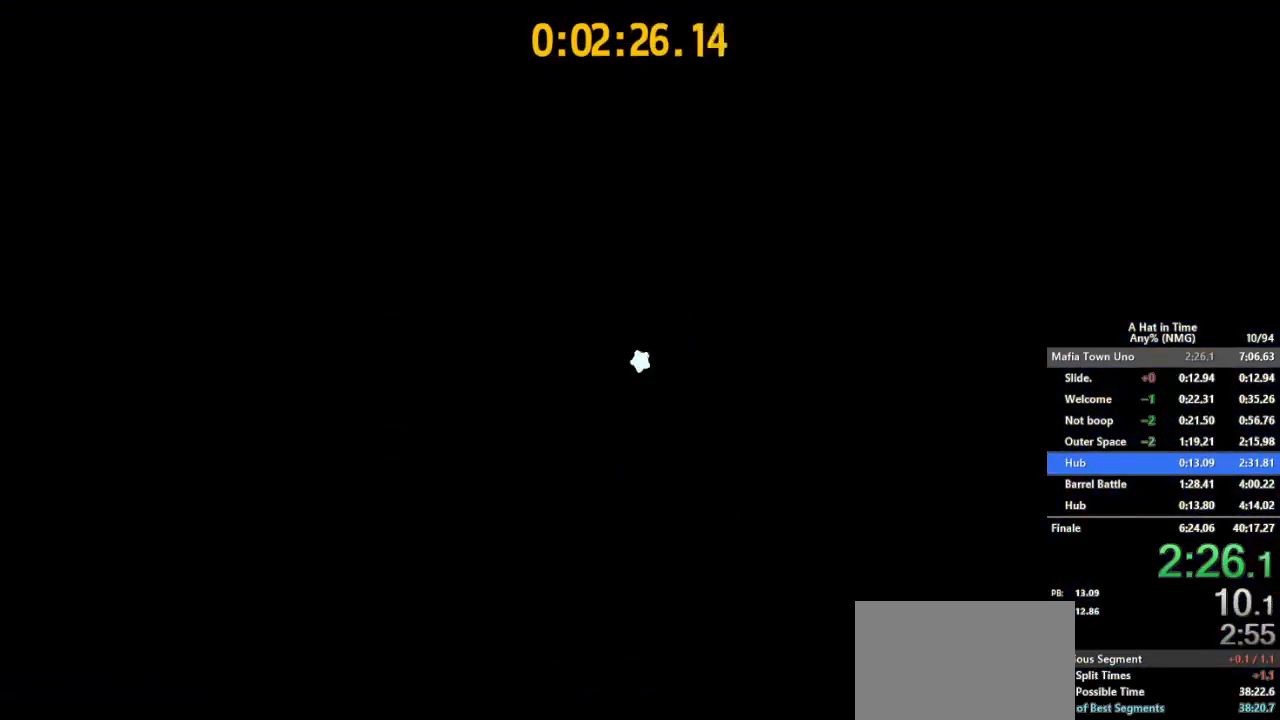
{"buttons": ["B"], "left_stick": "center", "right_stick": "center", "events": [[283, "B", "down"], [350, "B", "up"], [367, "B", "down"], [417, "B", "up"], [467, "B", "down"]]}
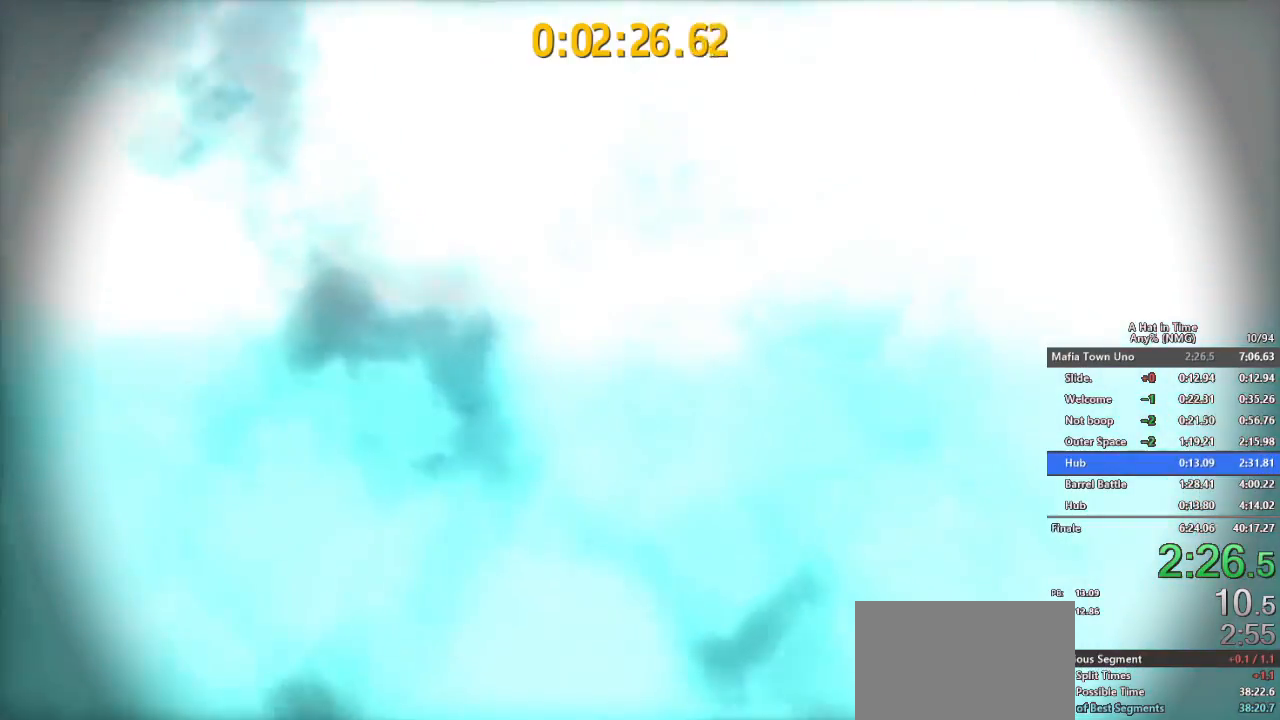
{"buttons": ["B"], "left_stick": "center", "right_stick": "center", "events": [[84, "B", "up"], [151, "B", "down"], [167, "B", "up"], [201, "B", "down"], [251, "B", "up"], [284, "B", "down"], [334, "B", "up"], [351, "B", "down"], [384, "B", "up"], [434, "B", "down"]]}
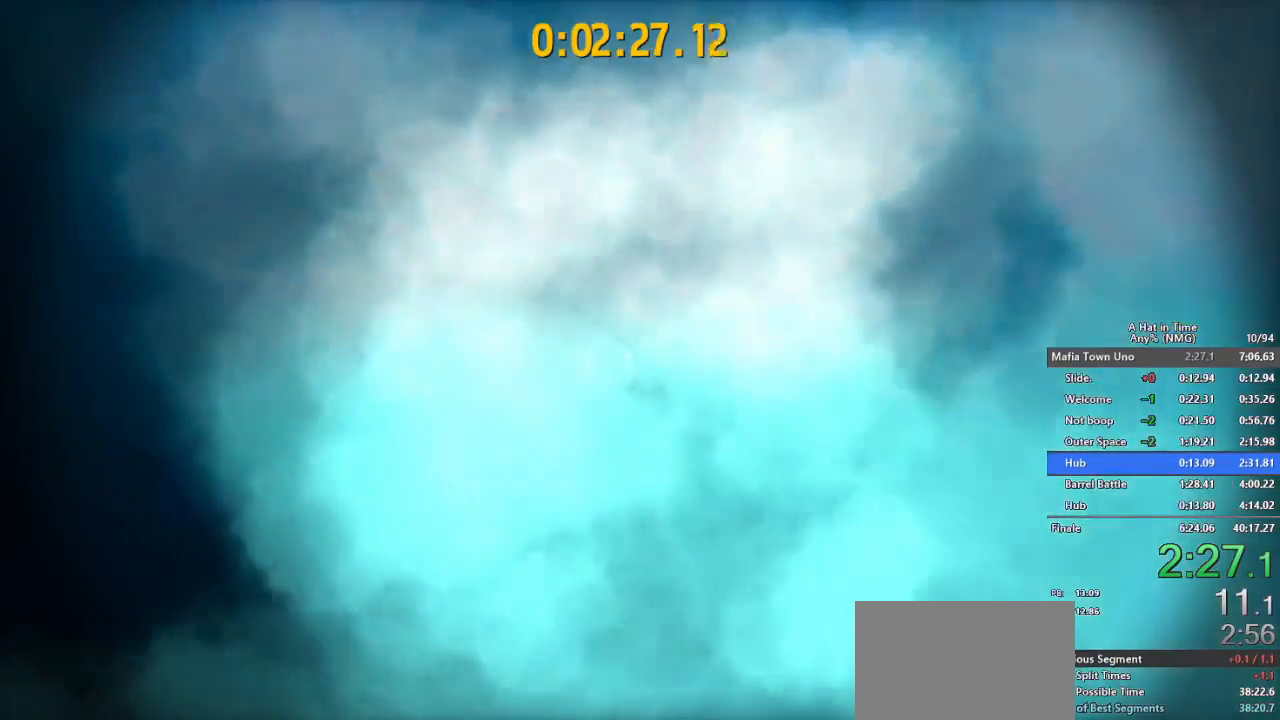
{"buttons": ["B"], "left_stick": "center", "right_stick": "center", "events": [[33, "B", "up"], [83, "B", "down"], [167, "B", "up"], [217, "B", "down"], [334, "B", "up"], [384, "B", "down"]]}
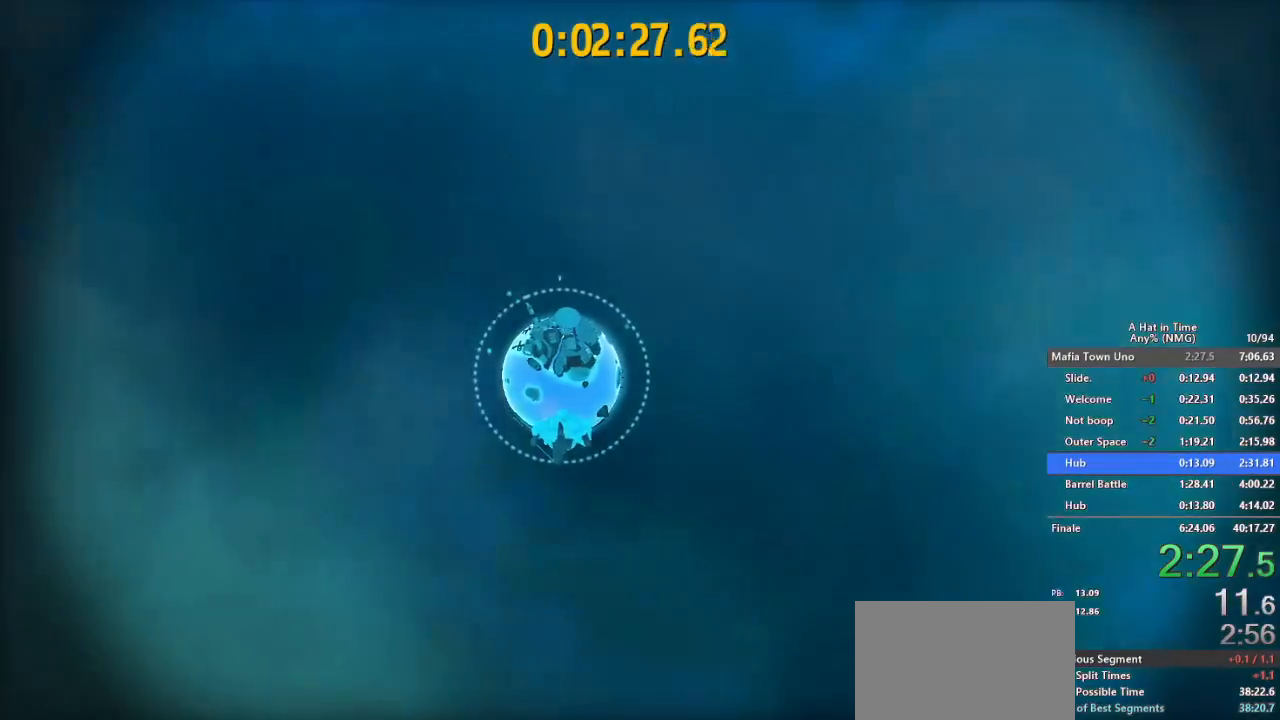
{"buttons": ["B"], "left_stick": "center", "right_stick": "center", "events": []}
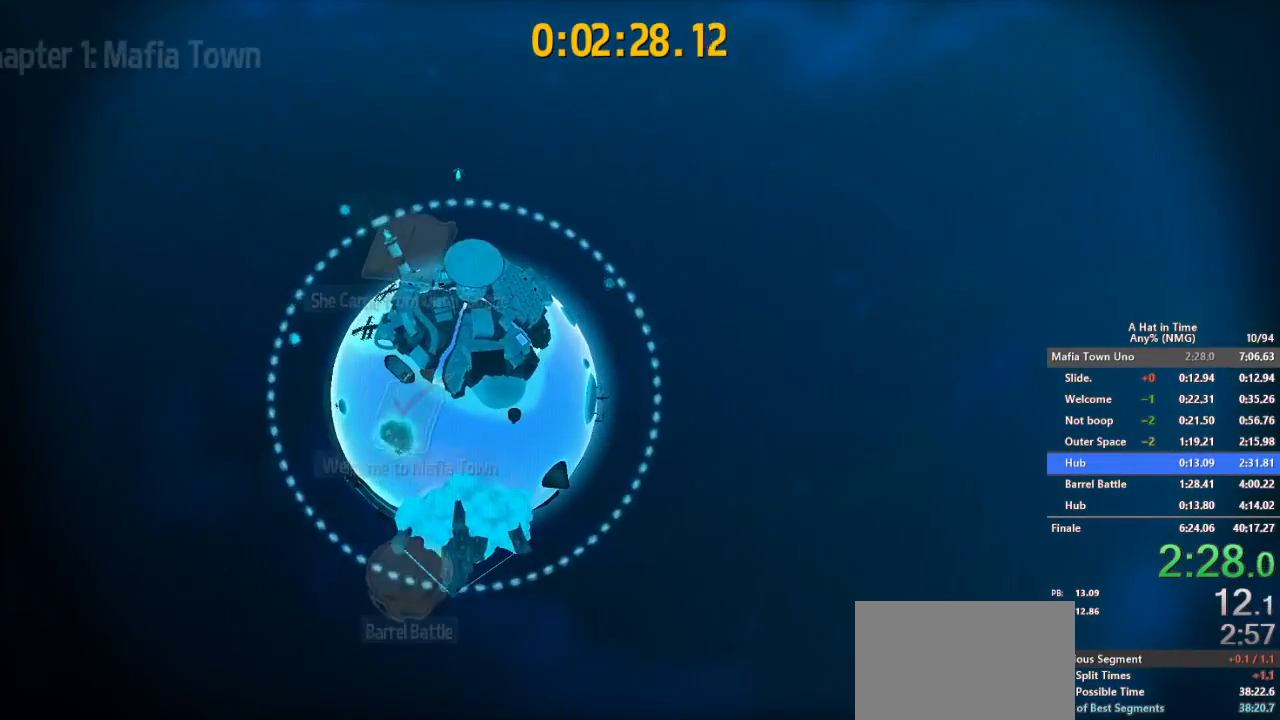
{"buttons": ["B"], "left_stick": "center", "right_stick": "center", "events": []}
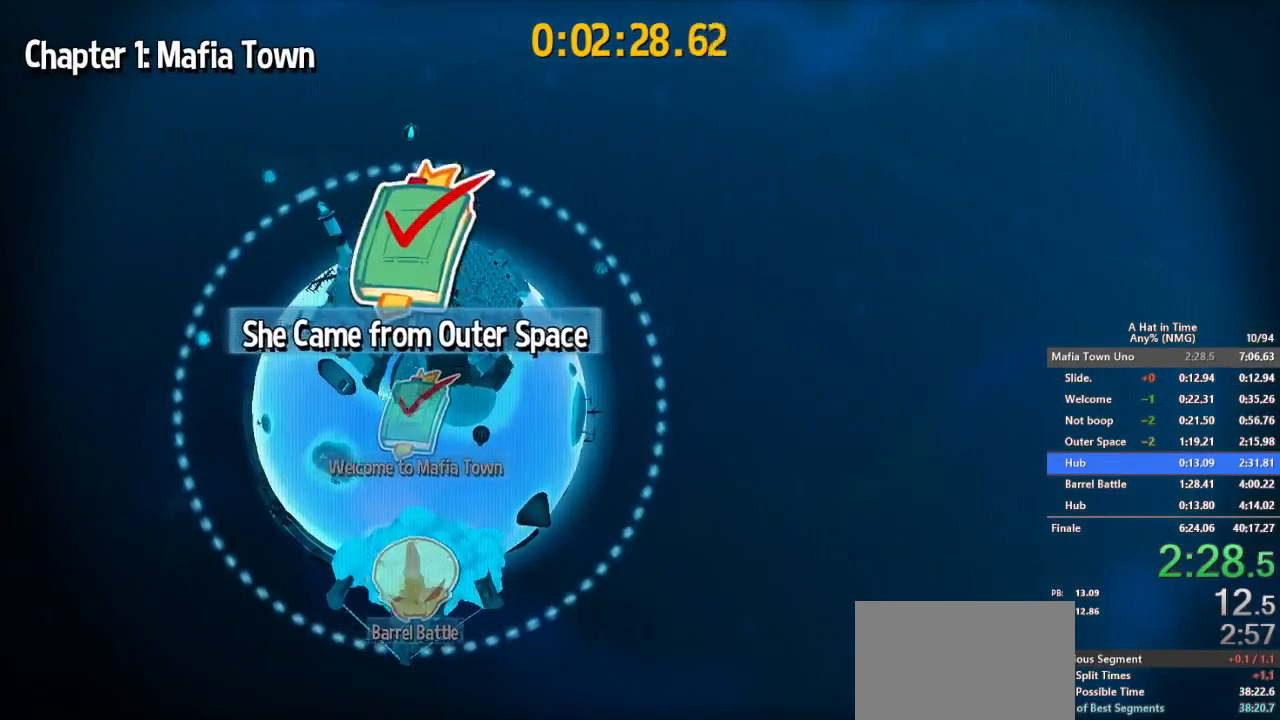
{"buttons": ["B"], "left_stick": "center", "right_stick": "center", "events": [[267, "B", "up"], [351, "B", "down"]]}
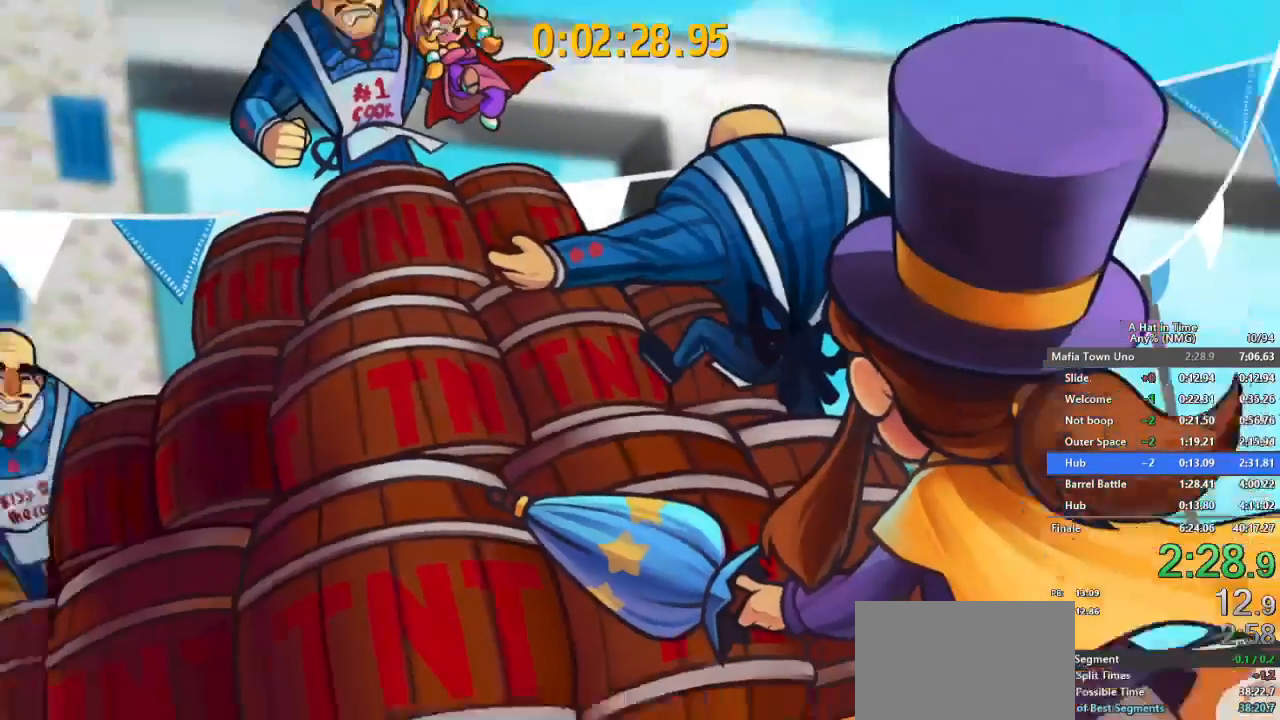
{"buttons": [], "left_stick": "center", "right_stick": "center", "events": [[67, "B", "up"]]}